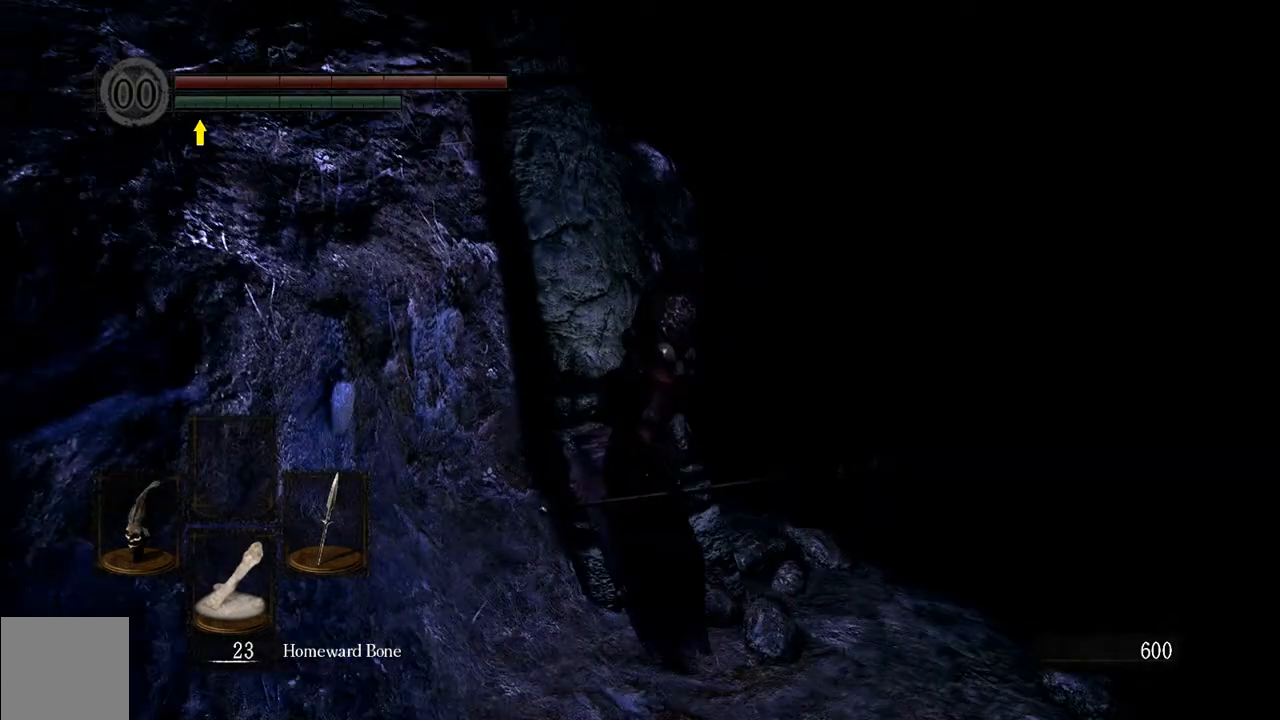
Gameplay with a controller (Xbox layout); each line is a JSON object with the inputs held at the frame after it. "events" lists button and stick changes between this image and that frame as [ms after this image, input, new state], when the widget could be followed in between. Not read: L3.
{"buttons": ["L1"], "left_stick": "center", "right_stick": "center", "events": [[350, "right_stick", "down-right"], [483, "right_stick", "center"]]}
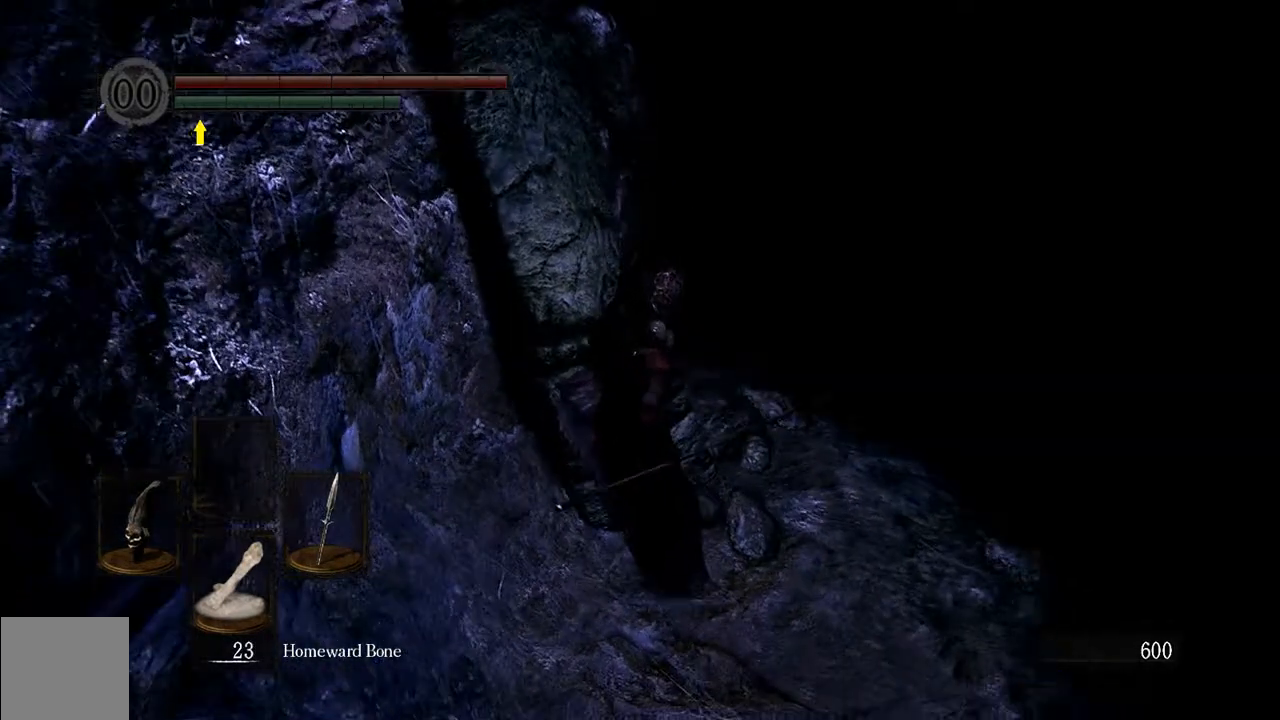
{"buttons": ["L1"], "left_stick": "center", "right_stick": "right", "events": [[433, "right_stick", "right"]]}
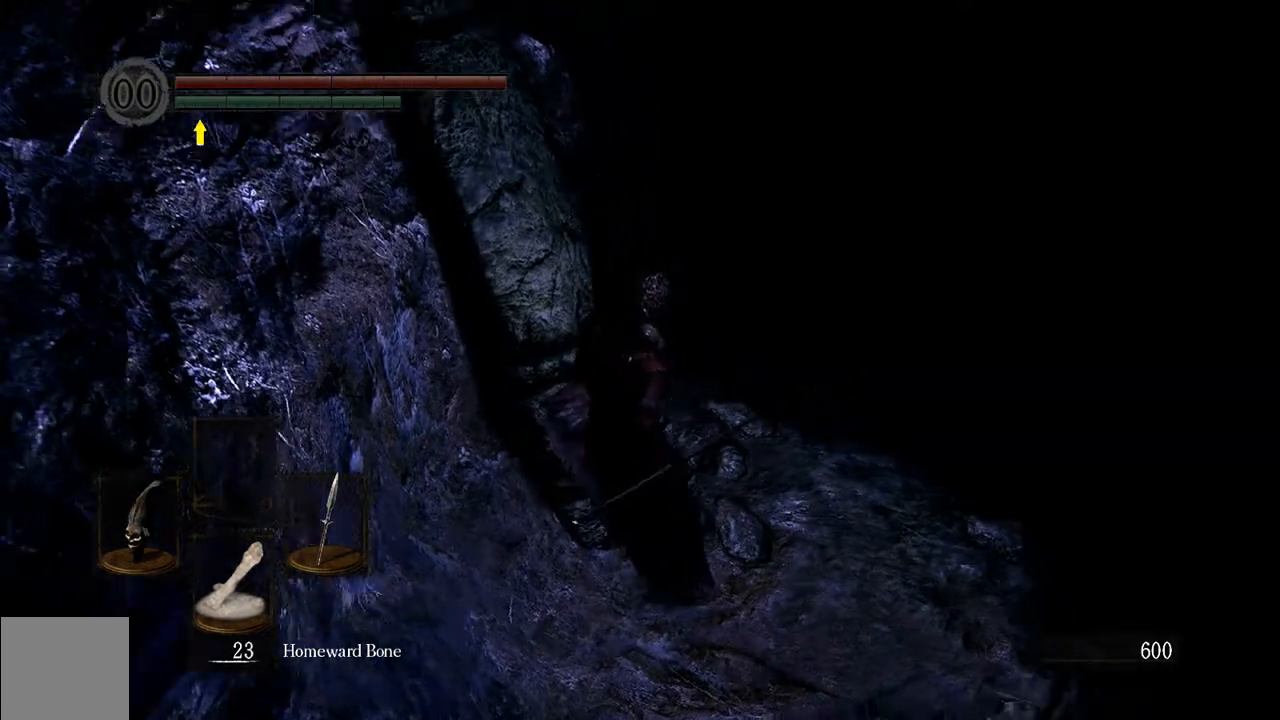
{"buttons": ["L1"], "left_stick": "up-right", "right_stick": "center", "events": [[100, "right_stick", "center"], [267, "left_stick", "up-right"]]}
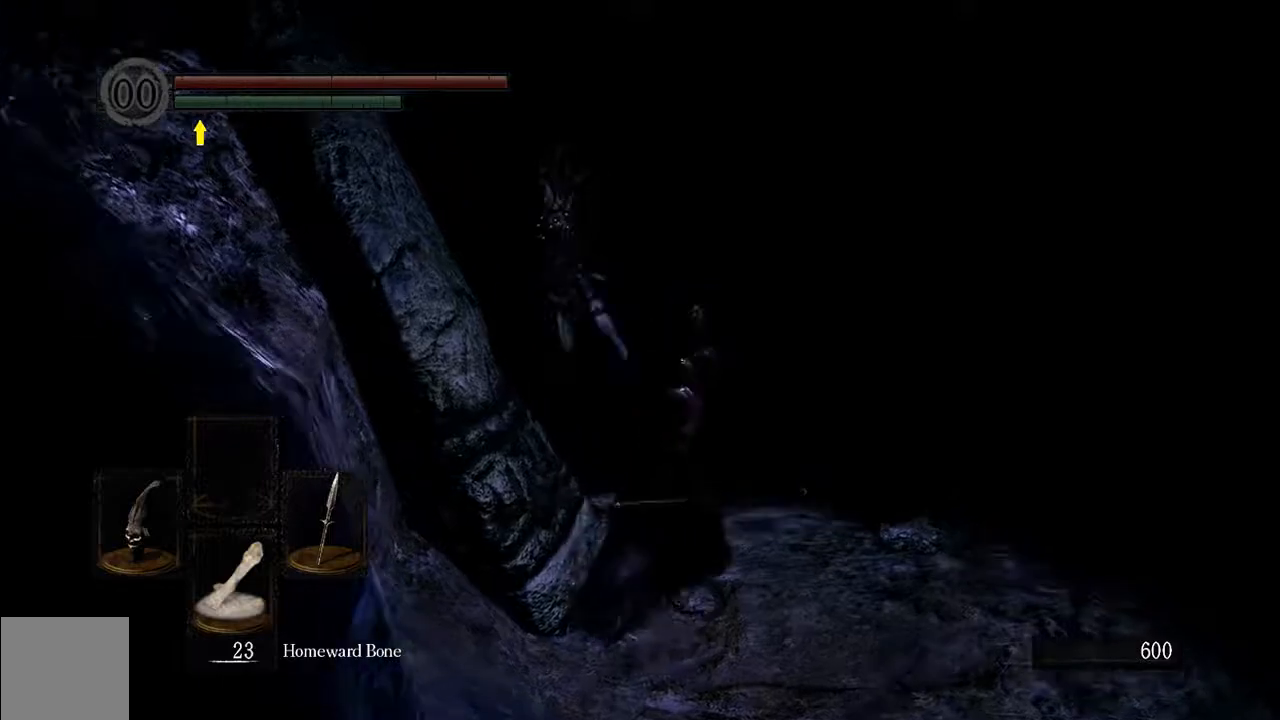
{"buttons": ["B", "L1"], "left_stick": "right", "right_stick": "center", "events": [[233, "left_stick", "right"], [367, "B", "down"]]}
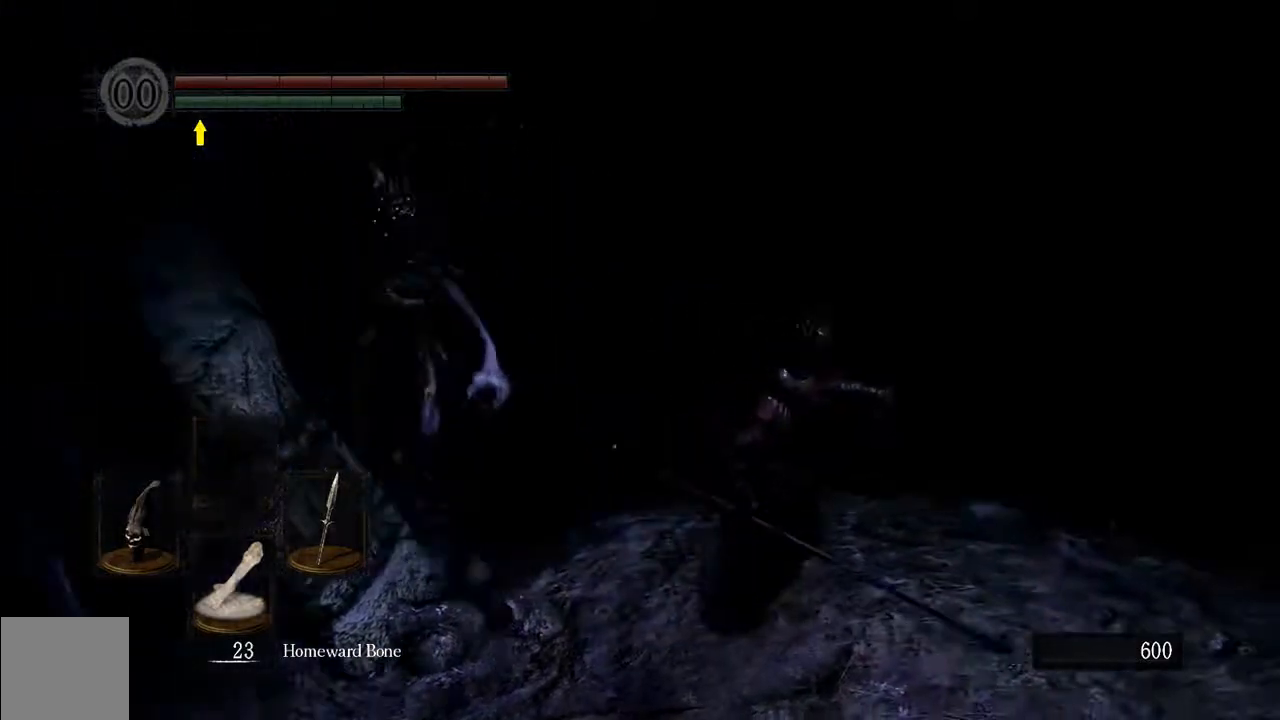
{"buttons": ["B", "L1"], "left_stick": "right", "right_stick": "center", "events": []}
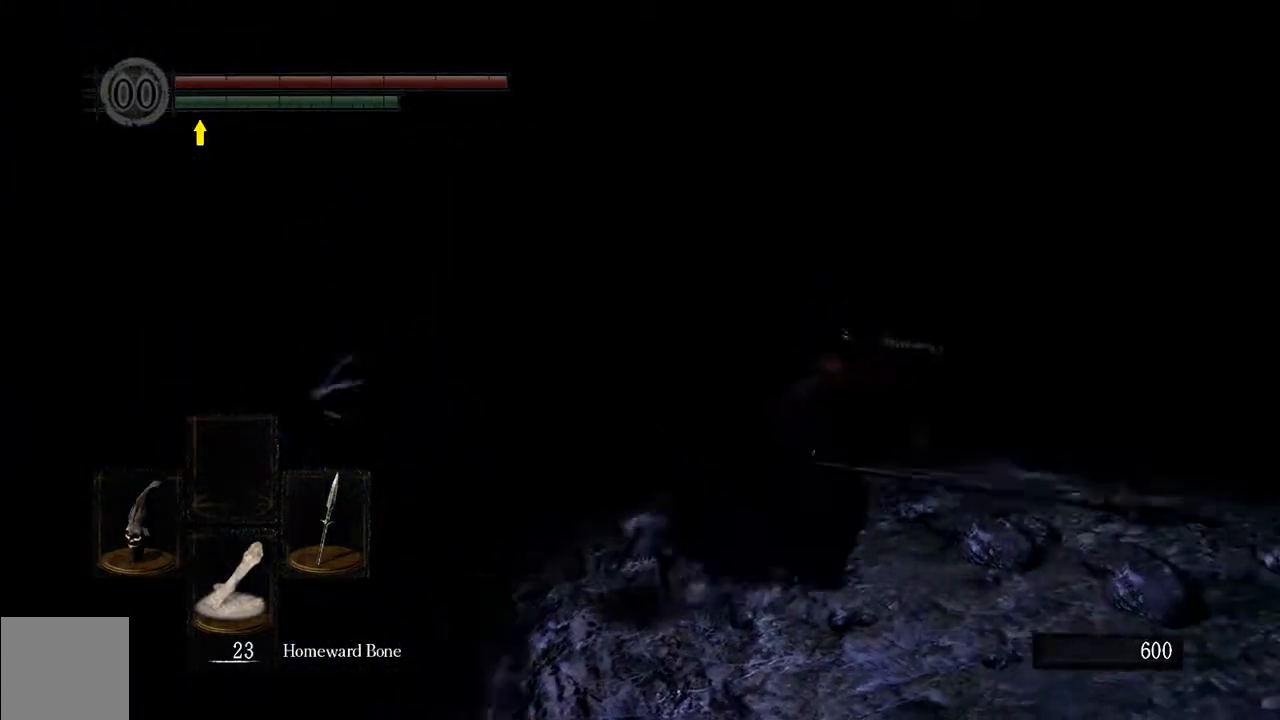
{"buttons": ["L1"], "left_stick": "up", "right_stick": "center", "events": [[183, "B", "up"], [233, "left_stick", "up"]]}
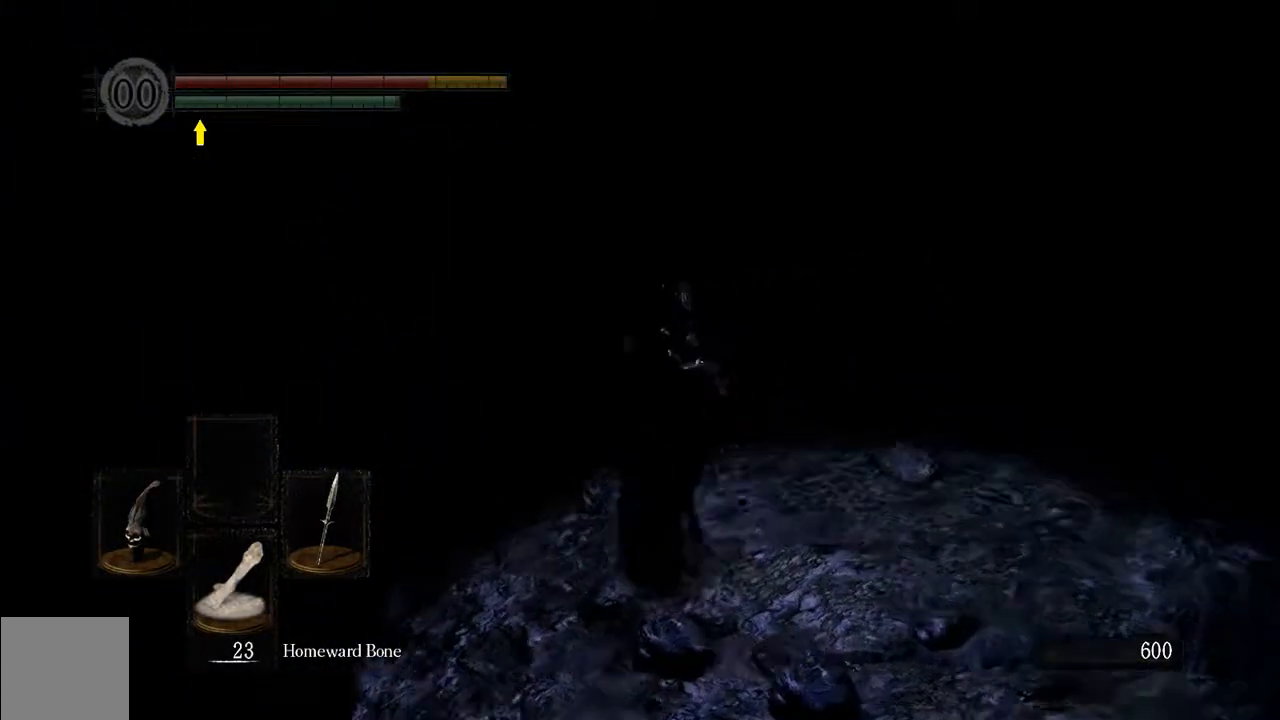
{"buttons": ["L1"], "left_stick": "up", "right_stick": "center", "events": []}
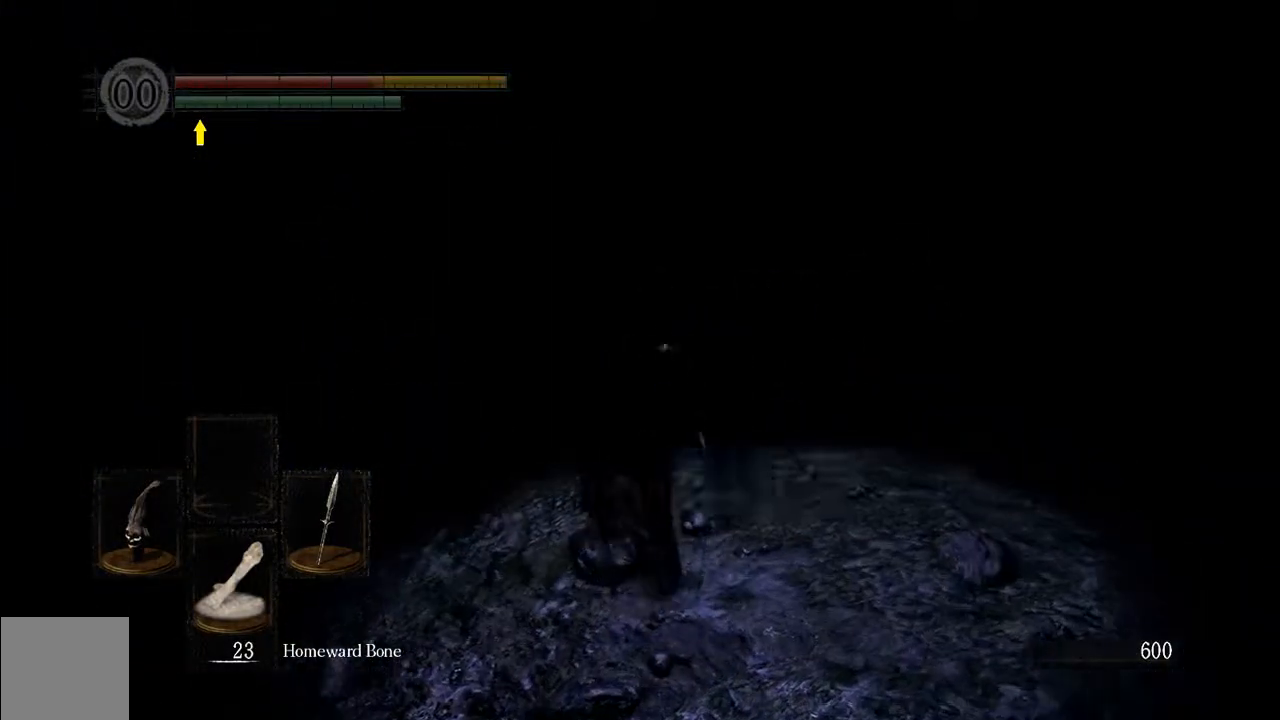
{"buttons": ["L1"], "left_stick": "up", "right_stick": "center", "events": []}
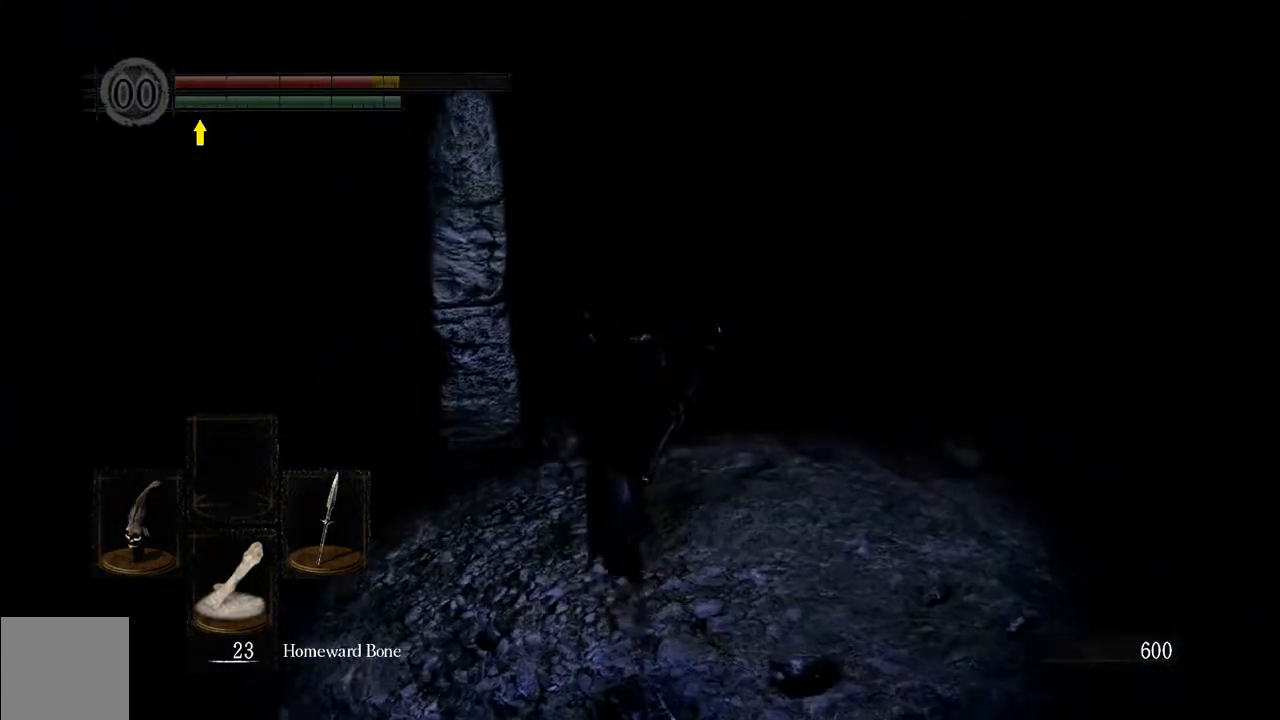
{"buttons": ["L1"], "left_stick": "left", "right_stick": "center", "events": [[467, "left_stick", "left"]]}
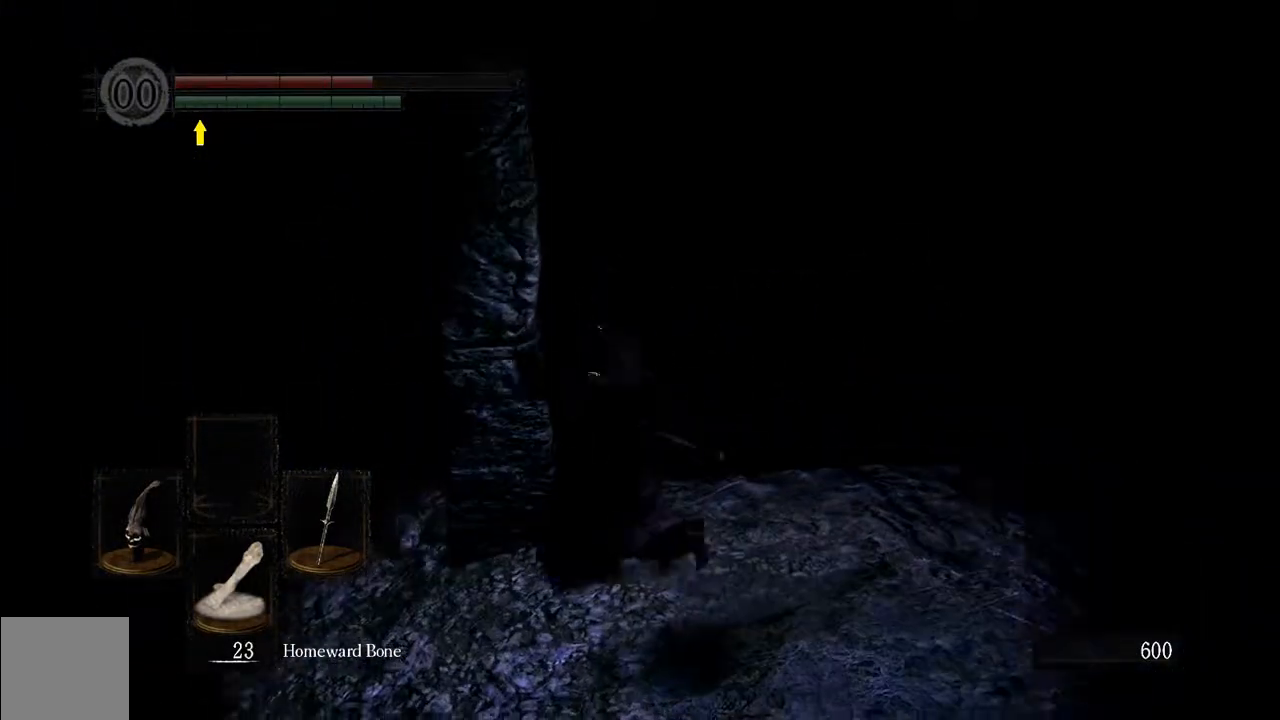
{"buttons": ["L1"], "left_stick": "left", "right_stick": "center", "events": []}
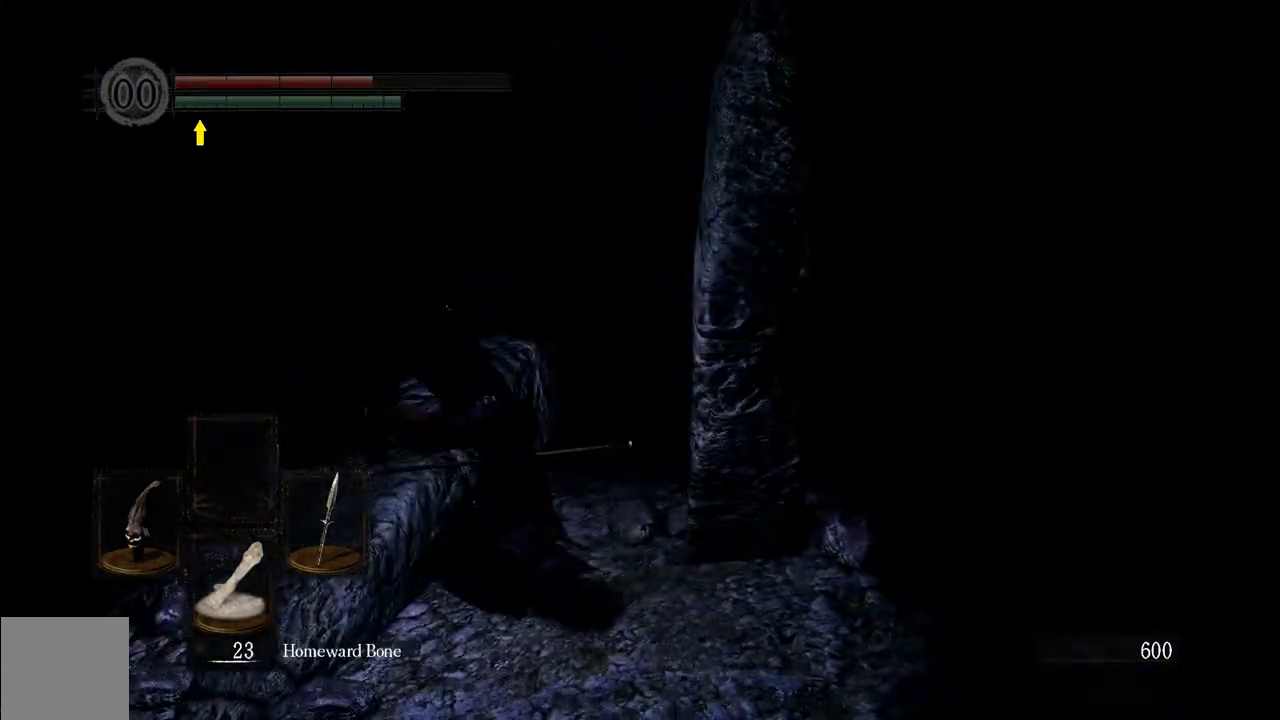
{"buttons": ["B", "L1"], "left_stick": "up", "right_stick": "center", "events": [[233, "left_stick", "up-left"], [333, "left_stick", "up"], [467, "B", "down"]]}
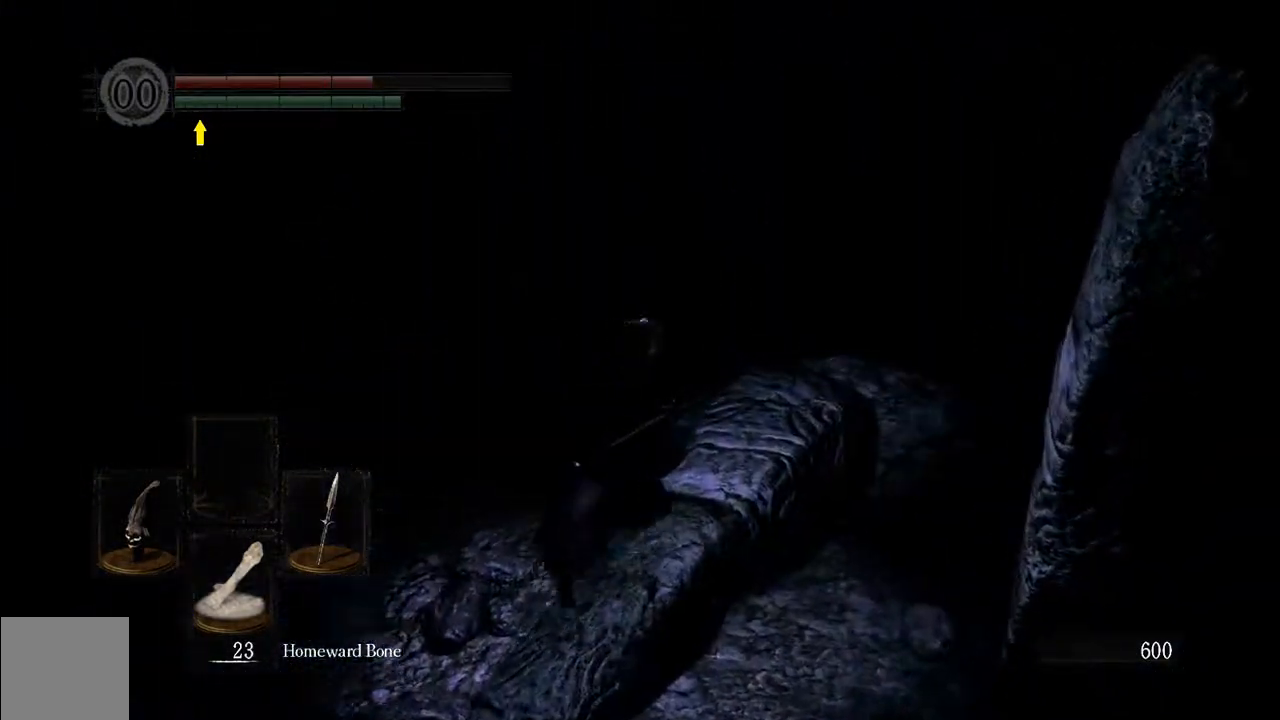
{"buttons": ["B", "L1"], "left_stick": "up-right", "right_stick": "center", "events": [[33, "left_stick", "up-right"], [133, "right_stick", "down"], [317, "right_stick", "center"]]}
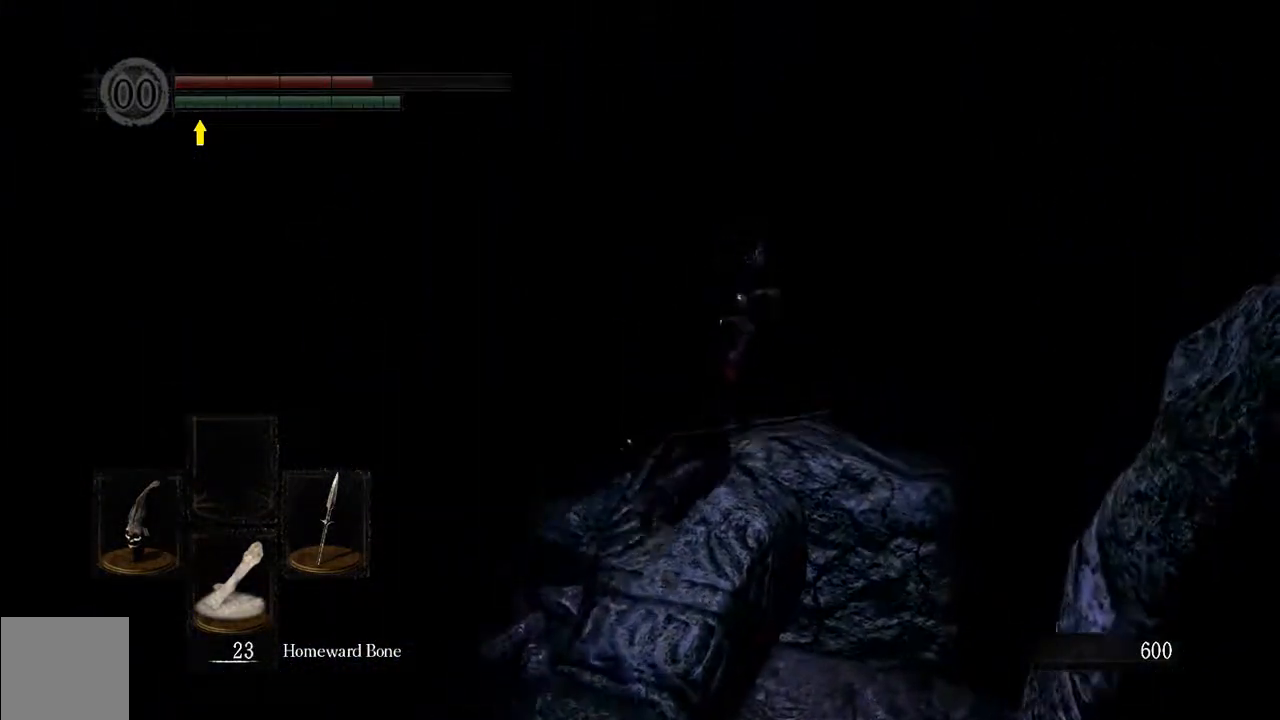
{"buttons": ["B", "L1"], "left_stick": "up", "right_stick": "center", "events": [[317, "left_stick", "up"]]}
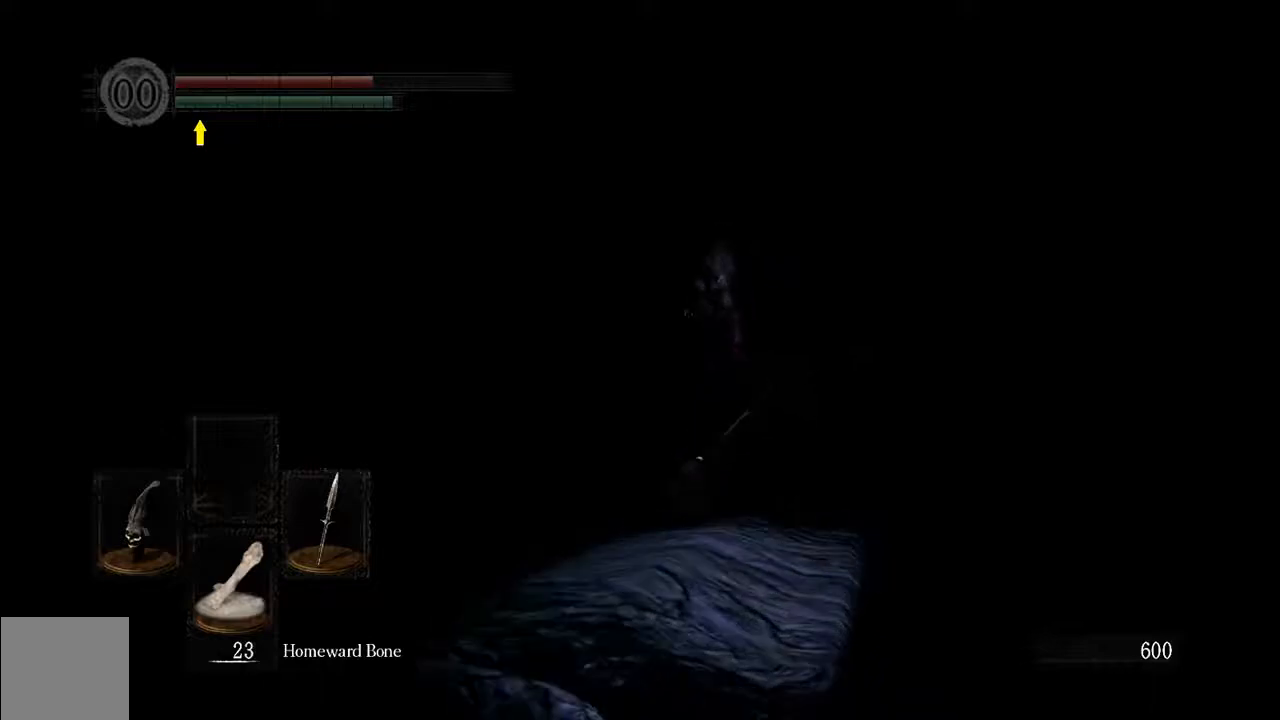
{"buttons": ["B", "L1"], "left_stick": "up", "right_stick": "center", "events": [[317, "right_stick", "down-right"], [483, "right_stick", "center"]]}
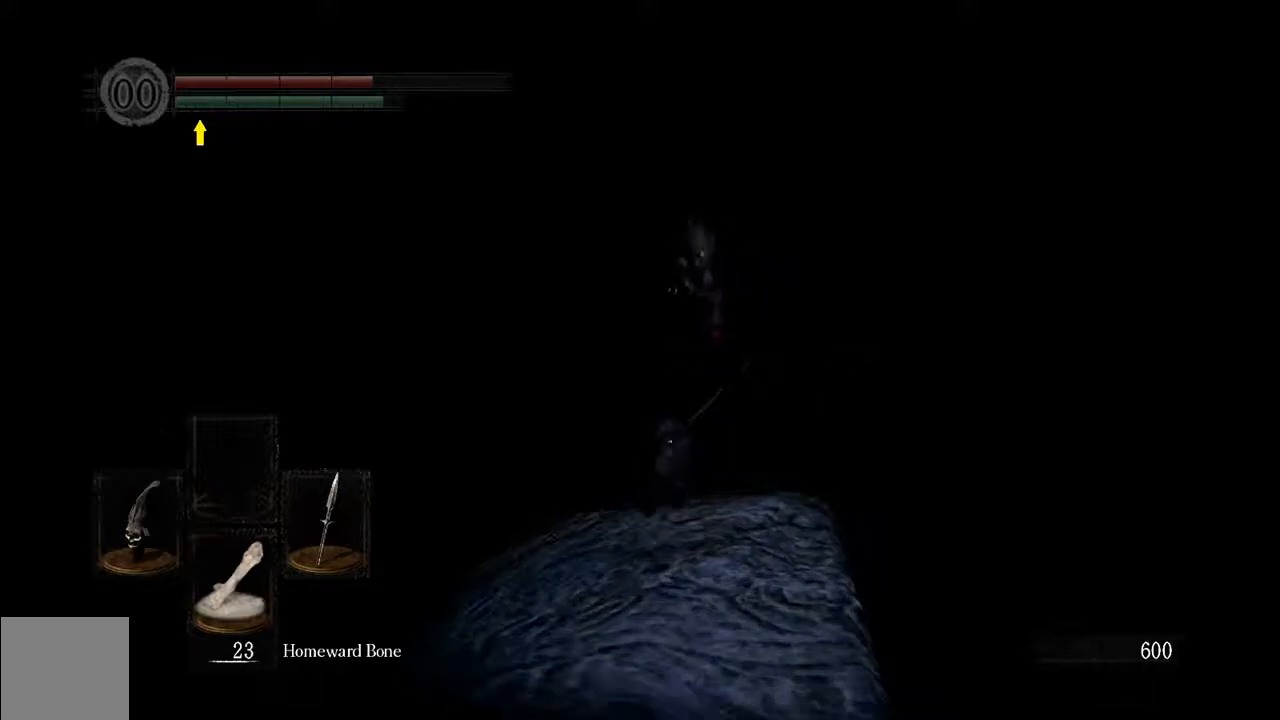
{"buttons": ["L1"], "left_stick": "up", "right_stick": "center", "events": [[133, "B", "up"], [367, "B", "down"], [467, "B", "up"]]}
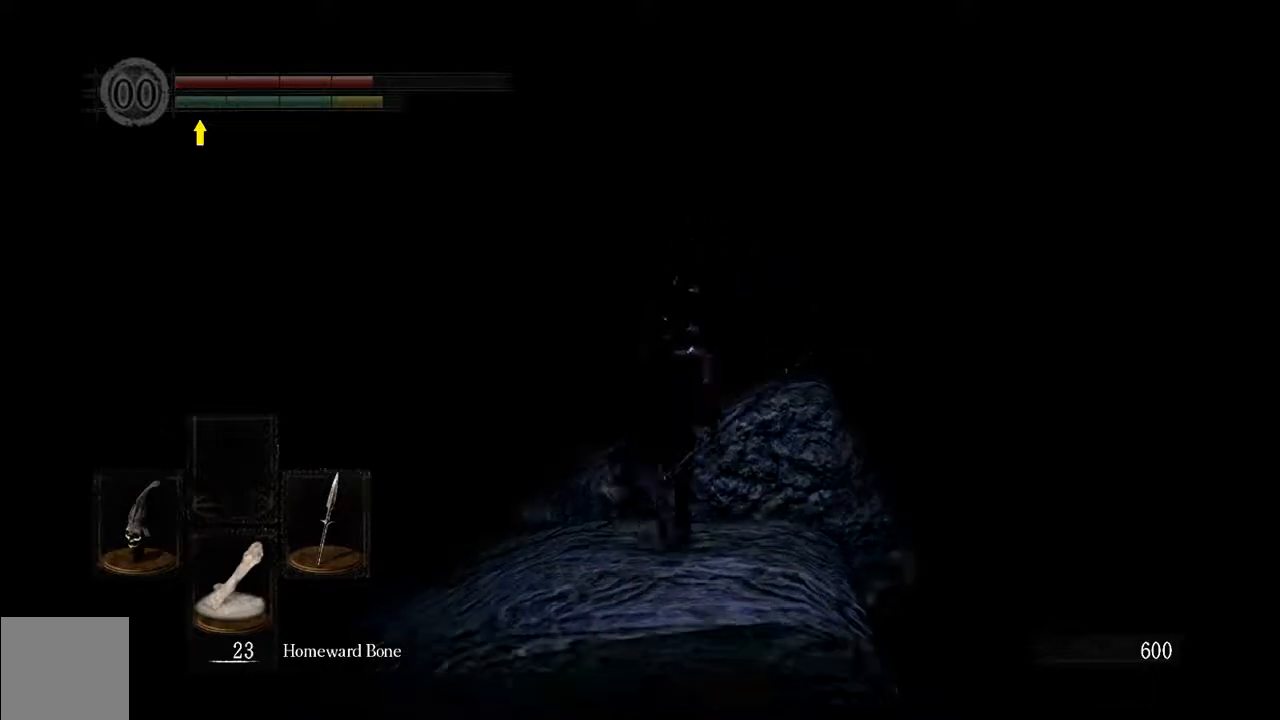
{"buttons": ["L1"], "left_stick": "up", "right_stick": "center", "events": []}
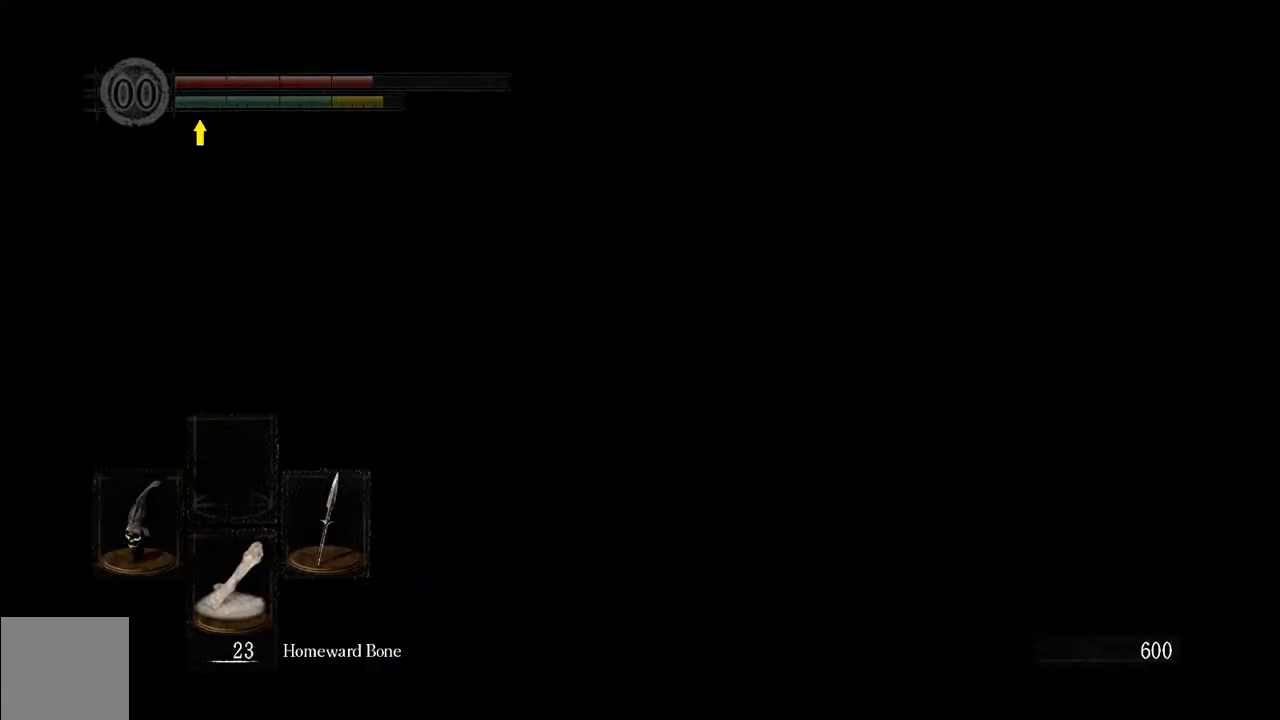
{"buttons": ["L1"], "left_stick": "up", "right_stick": "center", "events": []}
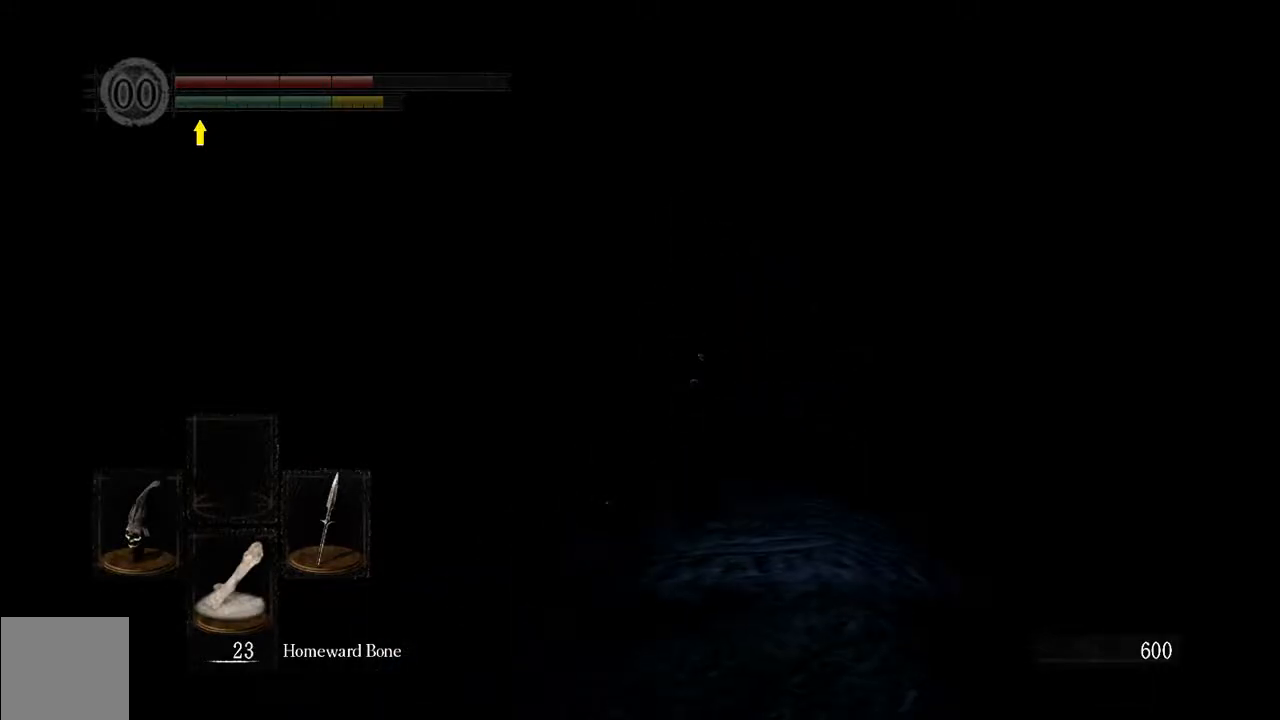
{"buttons": ["B", "L1"], "left_stick": "up", "right_stick": "center", "events": [[350, "B", "down"]]}
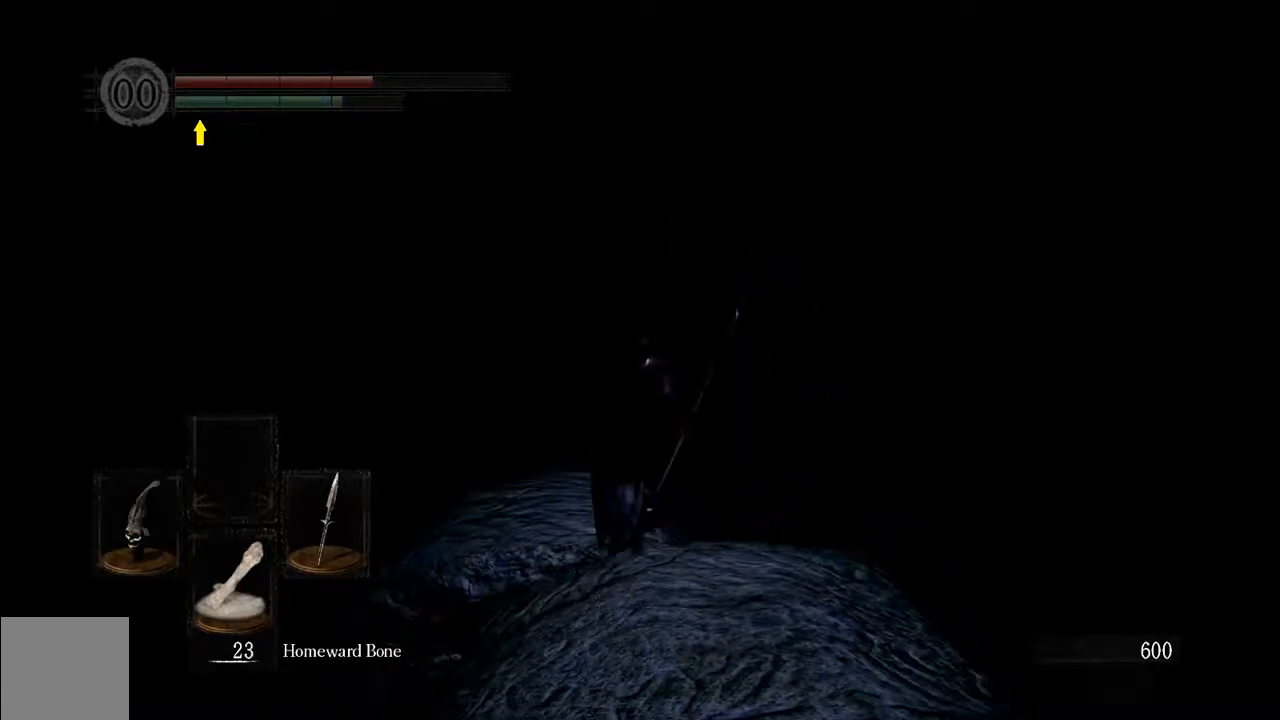
{"buttons": ["B", "L1"], "left_stick": "up", "right_stick": "center", "events": []}
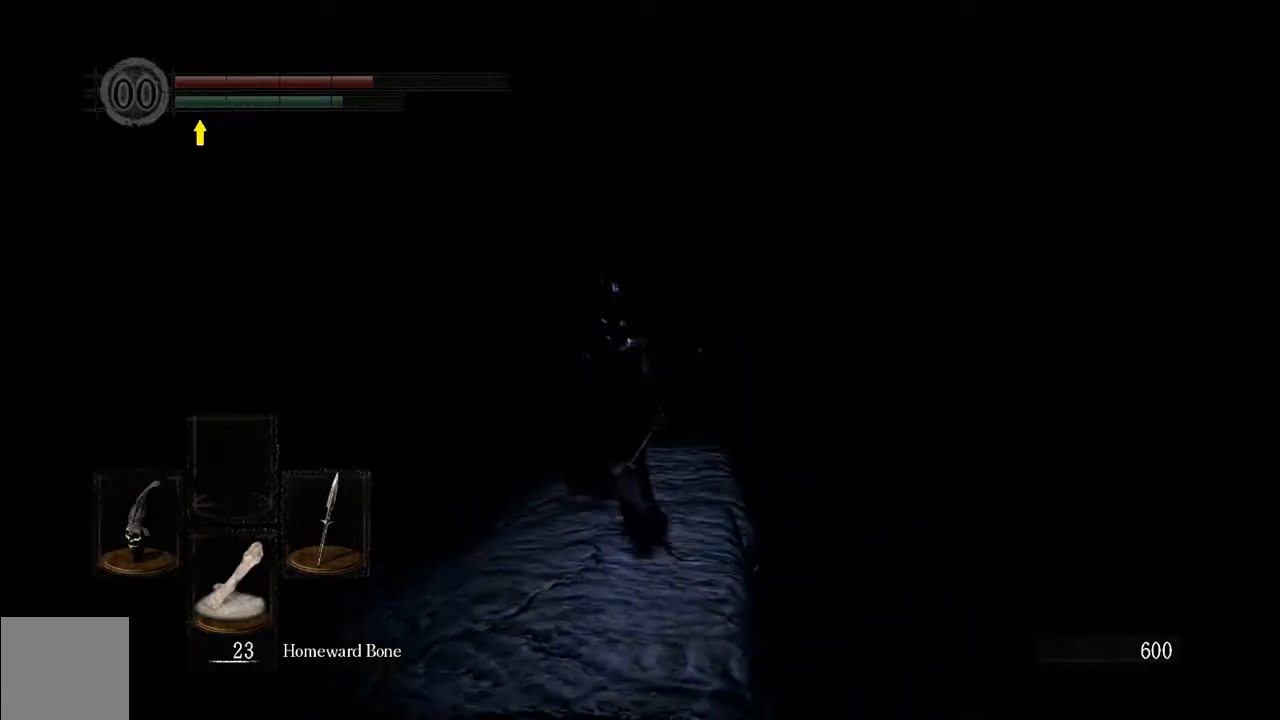
{"buttons": ["L1"], "left_stick": "up", "right_stick": "center", "events": [[250, "B", "up"]]}
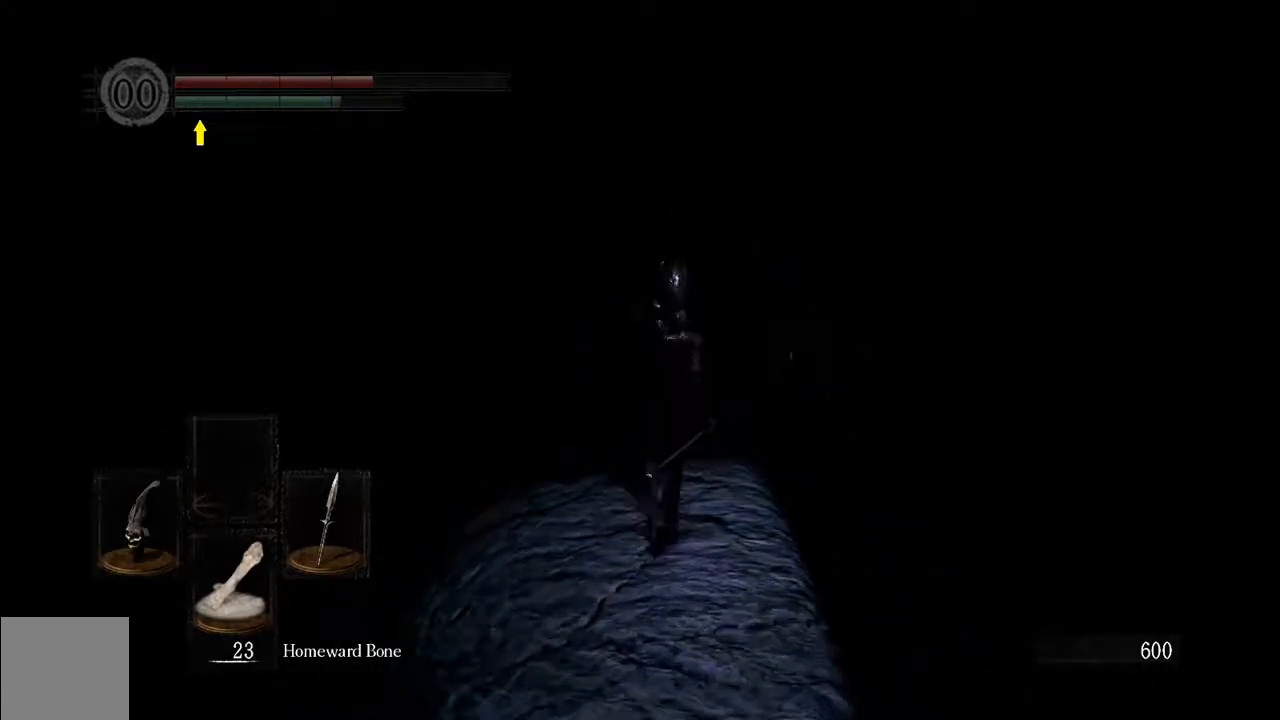
{"buttons": ["L1"], "left_stick": "up", "right_stick": "center", "events": [[50, "B", "down"], [117, "B", "up"]]}
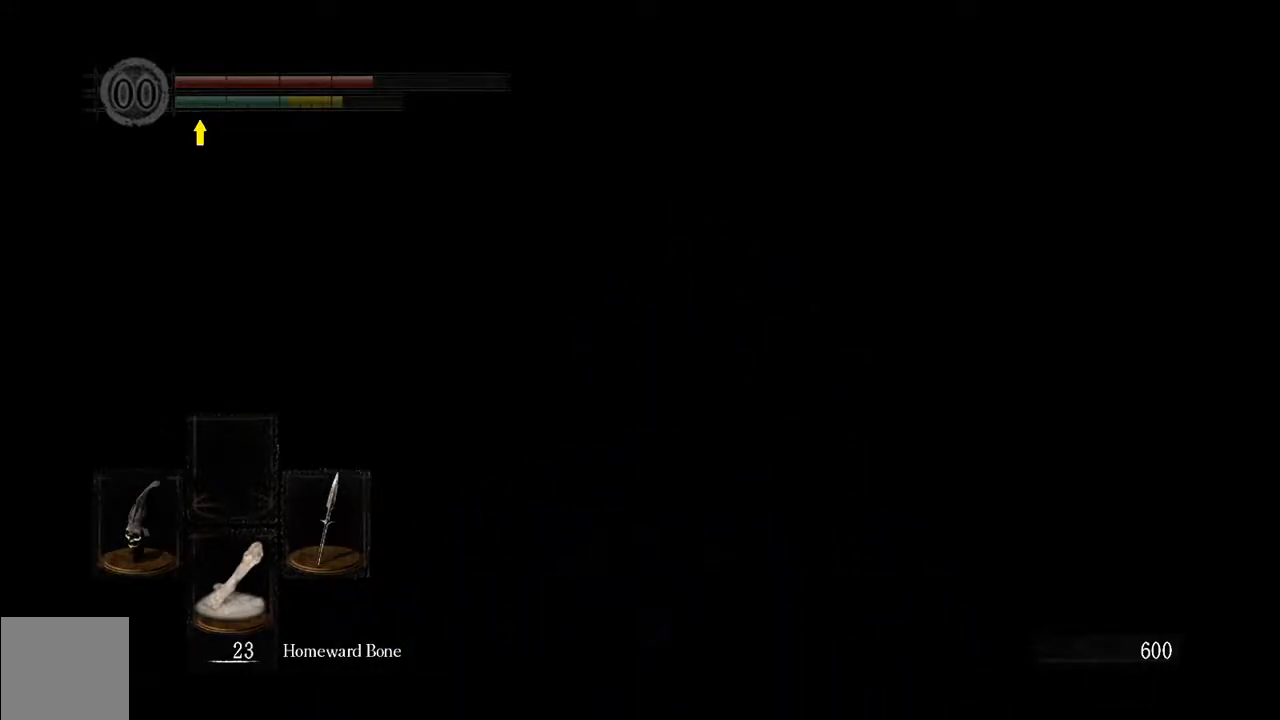
{"buttons": ["L1"], "left_stick": "up", "right_stick": "center", "events": []}
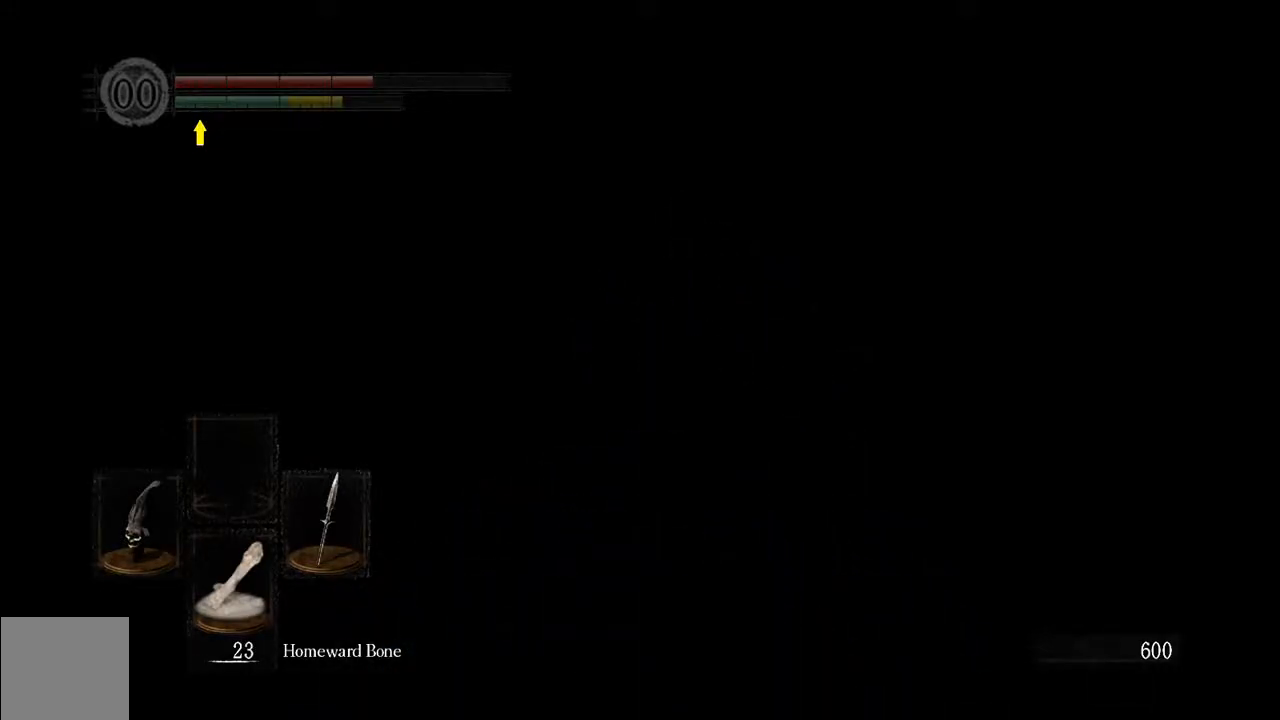
{"buttons": ["L1"], "left_stick": "up", "right_stick": "center", "events": []}
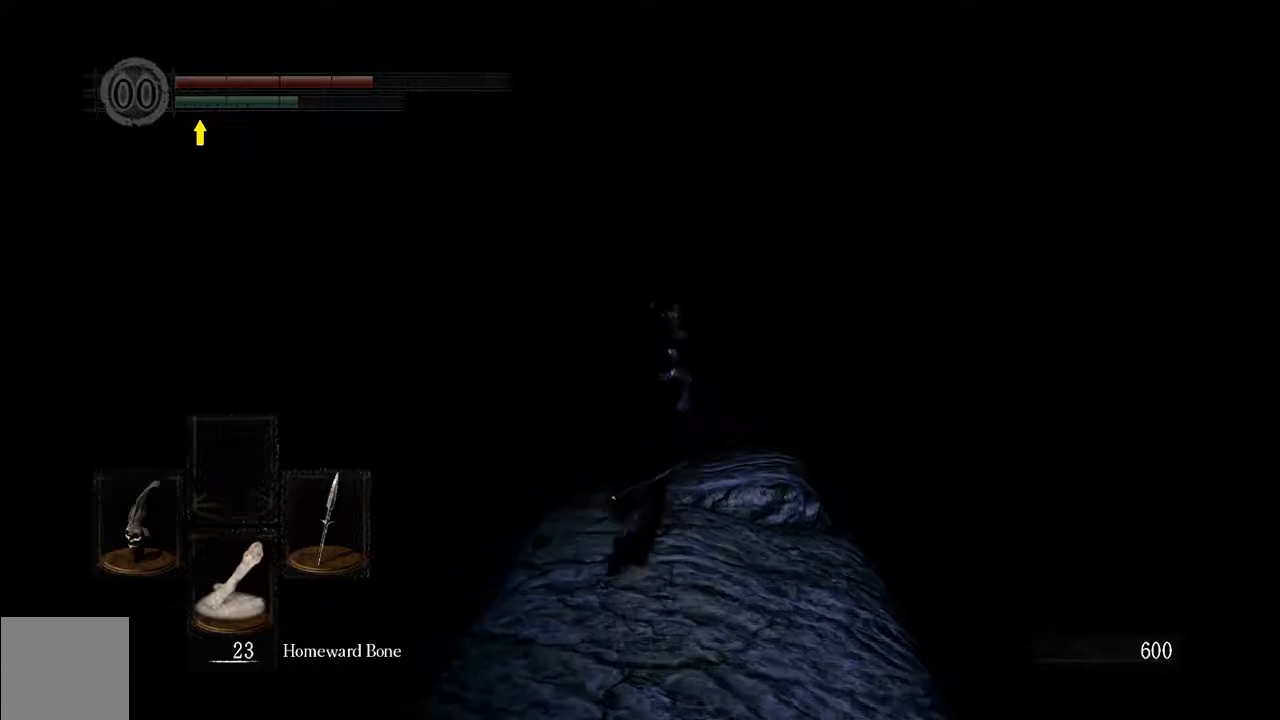
{"buttons": ["B", "L1"], "left_stick": "up", "right_stick": "center", "events": [[100, "B", "down"]]}
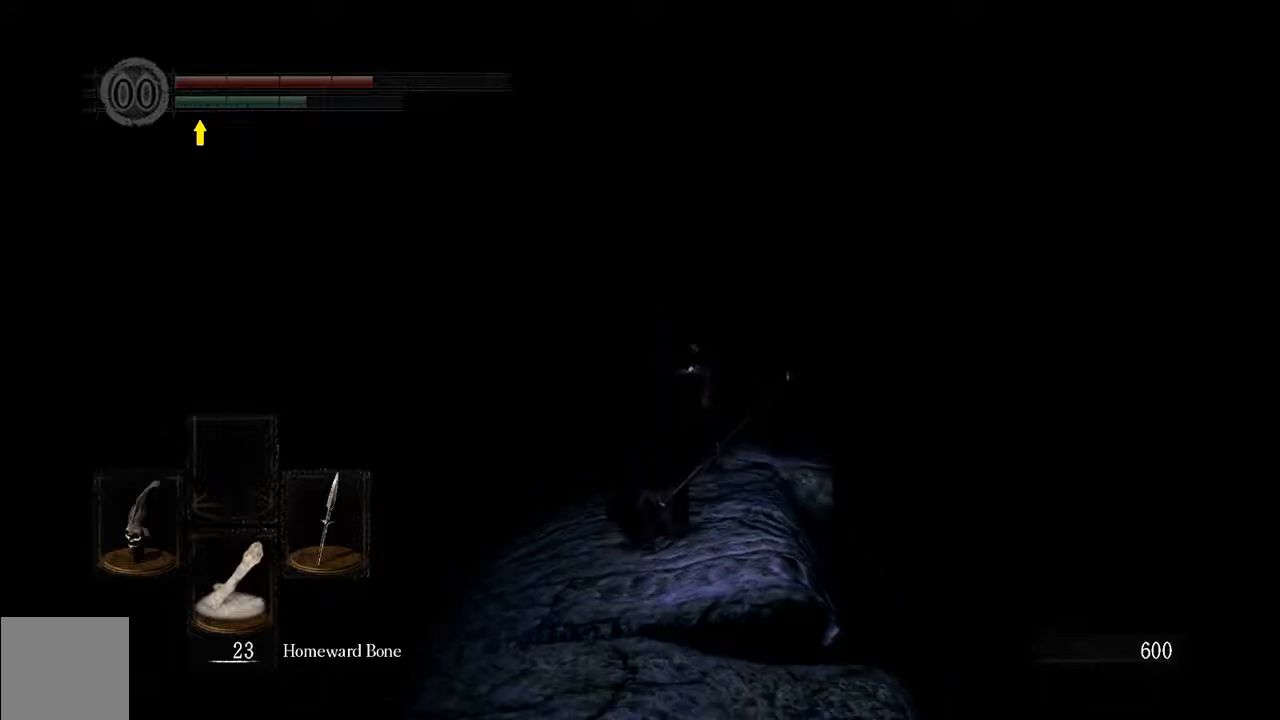
{"buttons": ["B", "L1"], "left_stick": "up", "right_stick": "center", "events": []}
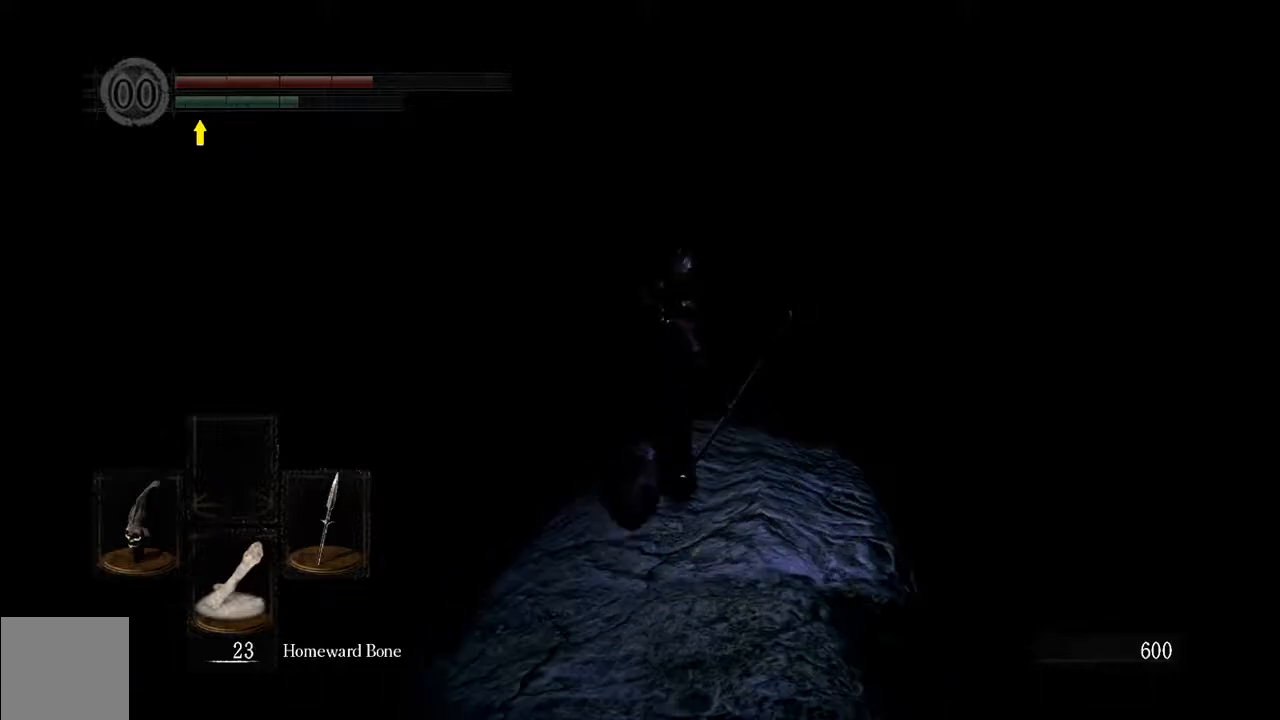
{"buttons": ["B", "L1"], "left_stick": "up", "right_stick": "center", "events": []}
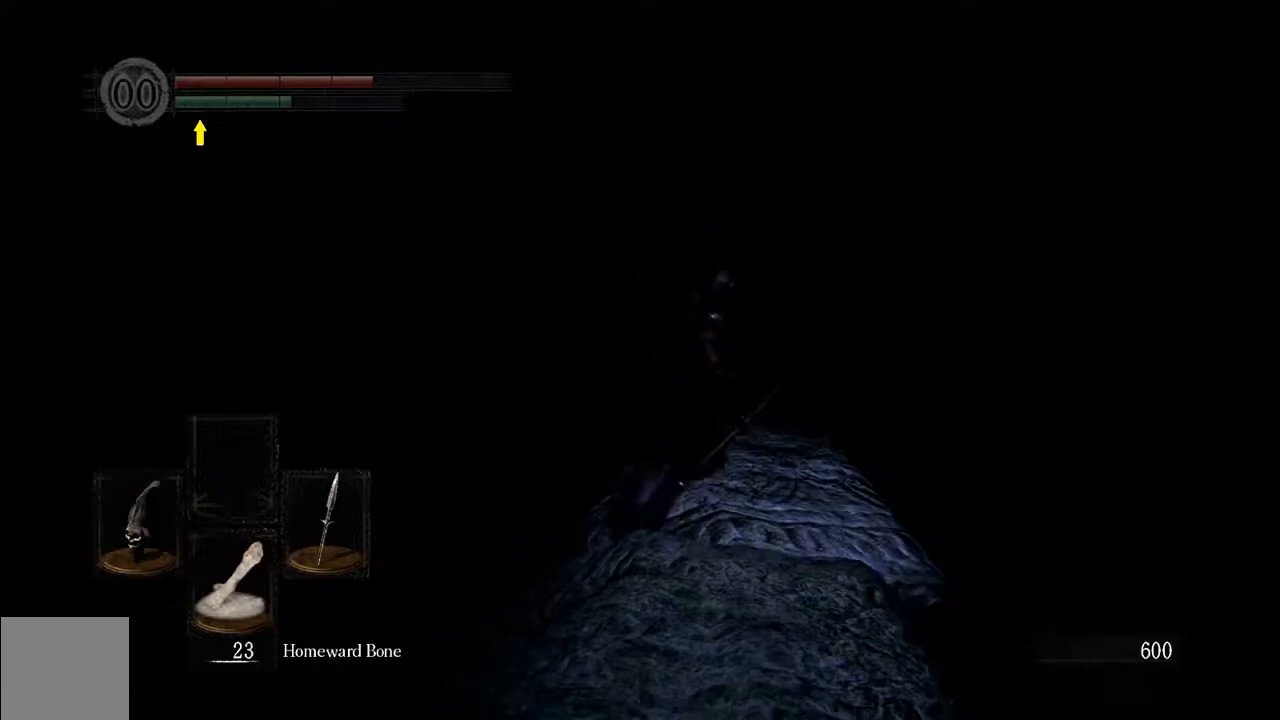
{"buttons": ["B", "L1"], "left_stick": "up", "right_stick": "center", "events": []}